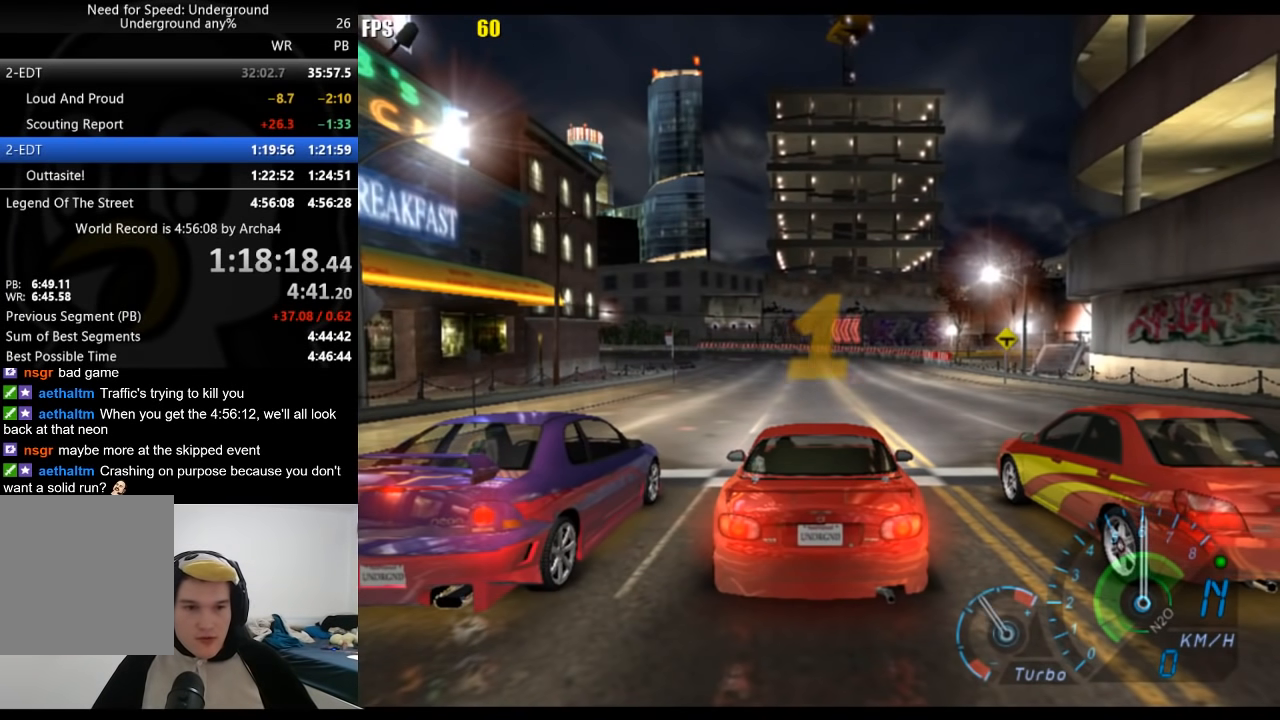
Gameplay with a controller (Xbox layout); each line is a JSON object with the inputs held at the frame after it (dt_ms = milliseconds from this image to that frame). "events" lists button and stick changes between this image and that frame as [ms after this image, input, new state], when the widget could be followed in between.
{"dt_ms": 500, "buttons": [], "left_stick": "center", "right_stick": "center", "events": []}
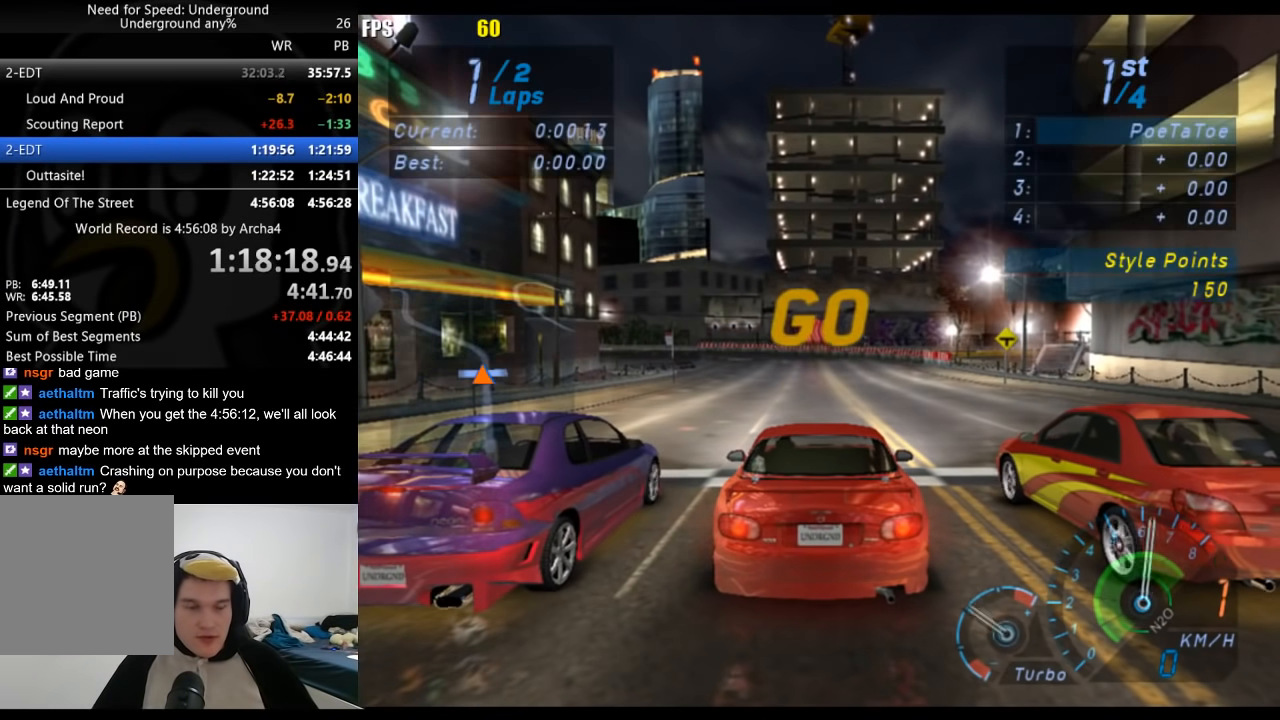
{"dt_ms": 500, "buttons": [], "left_stick": "center", "right_stick": "center", "events": []}
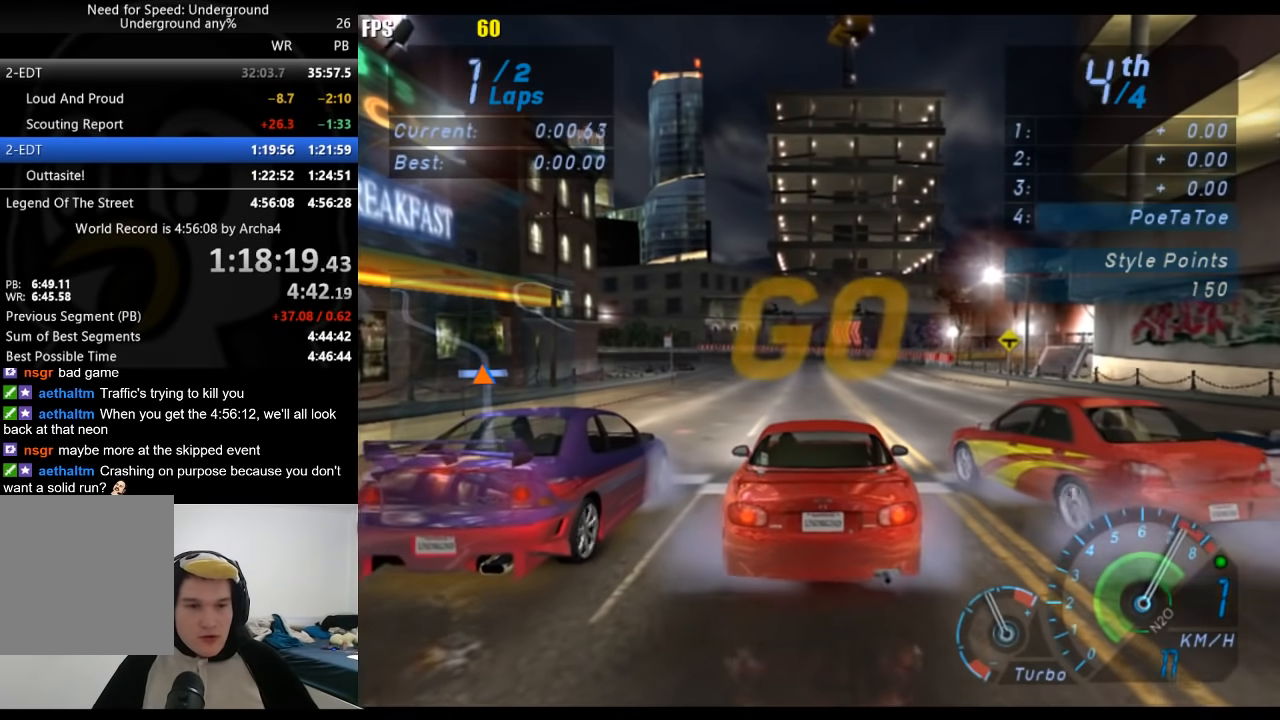
{"dt_ms": 500, "buttons": [], "left_stick": "center", "right_stick": "center", "events": []}
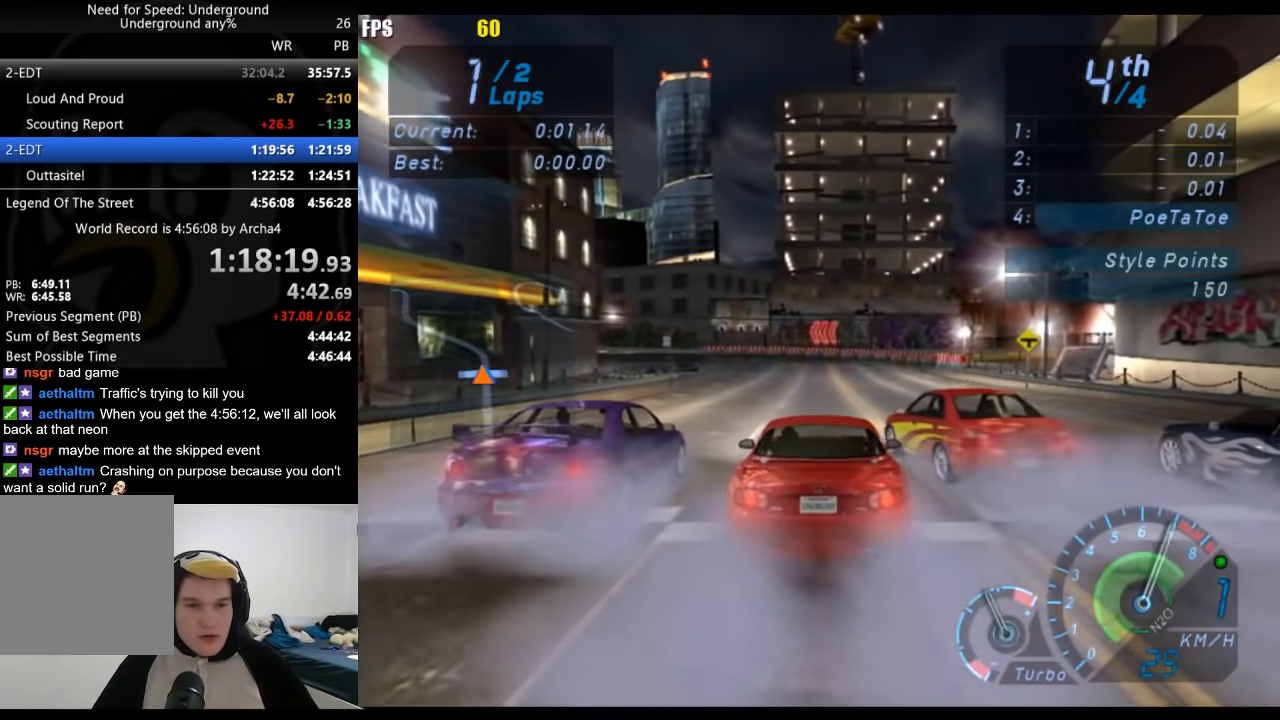
{"dt_ms": 500, "buttons": [], "left_stick": "center", "right_stick": "center", "events": []}
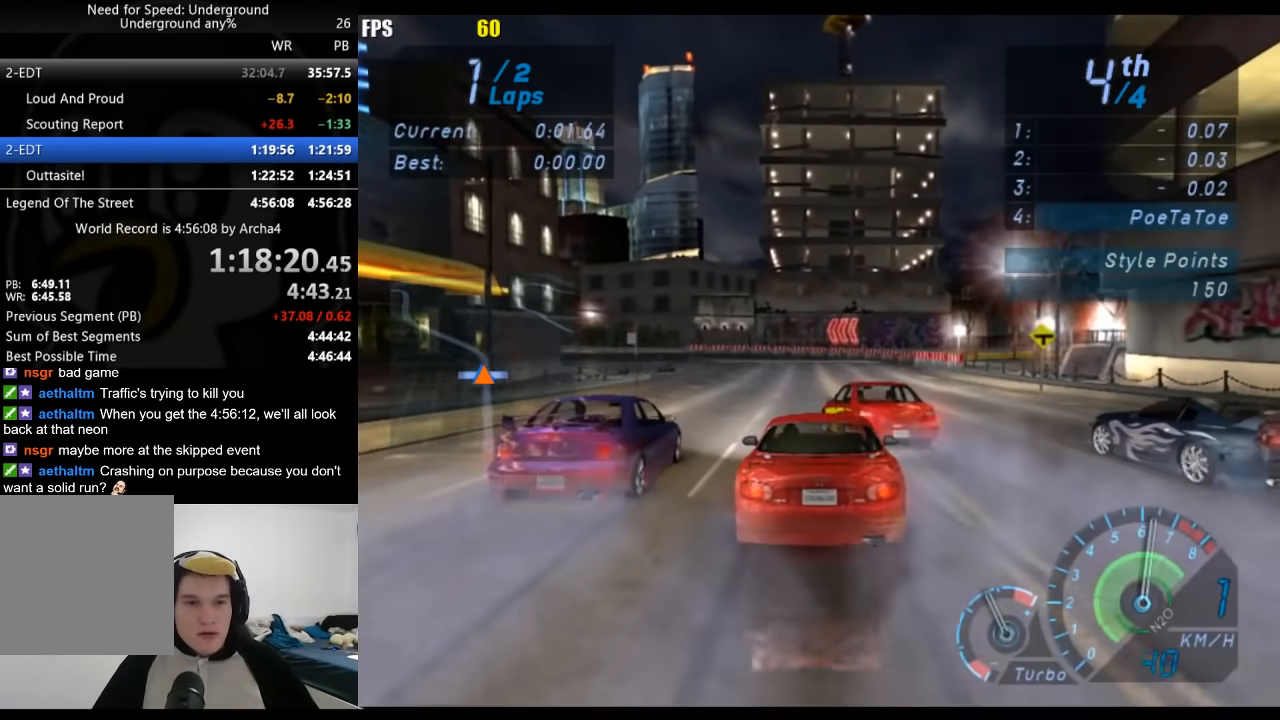
{"dt_ms": 500, "buttons": [], "left_stick": "center", "right_stick": "center", "events": []}
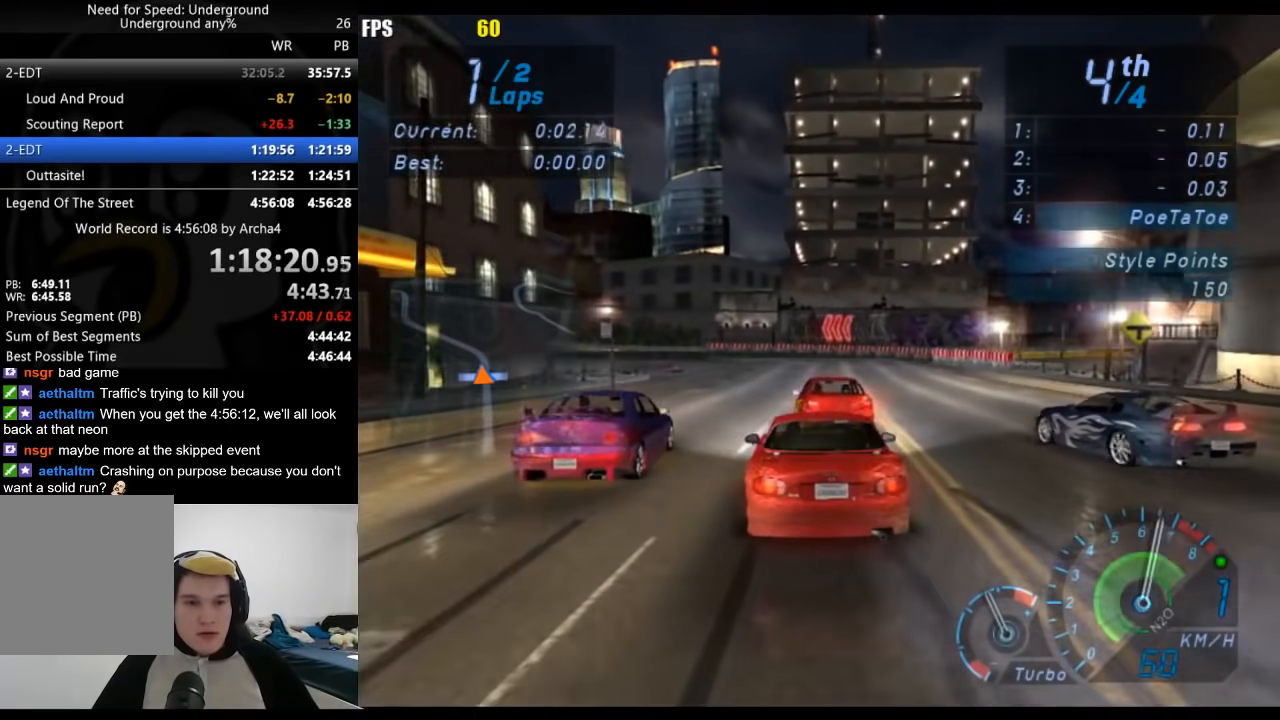
{"dt_ms": 500, "buttons": [], "left_stick": "center", "right_stick": "center", "events": [[283, "B", "down"], [367, "B", "up"]]}
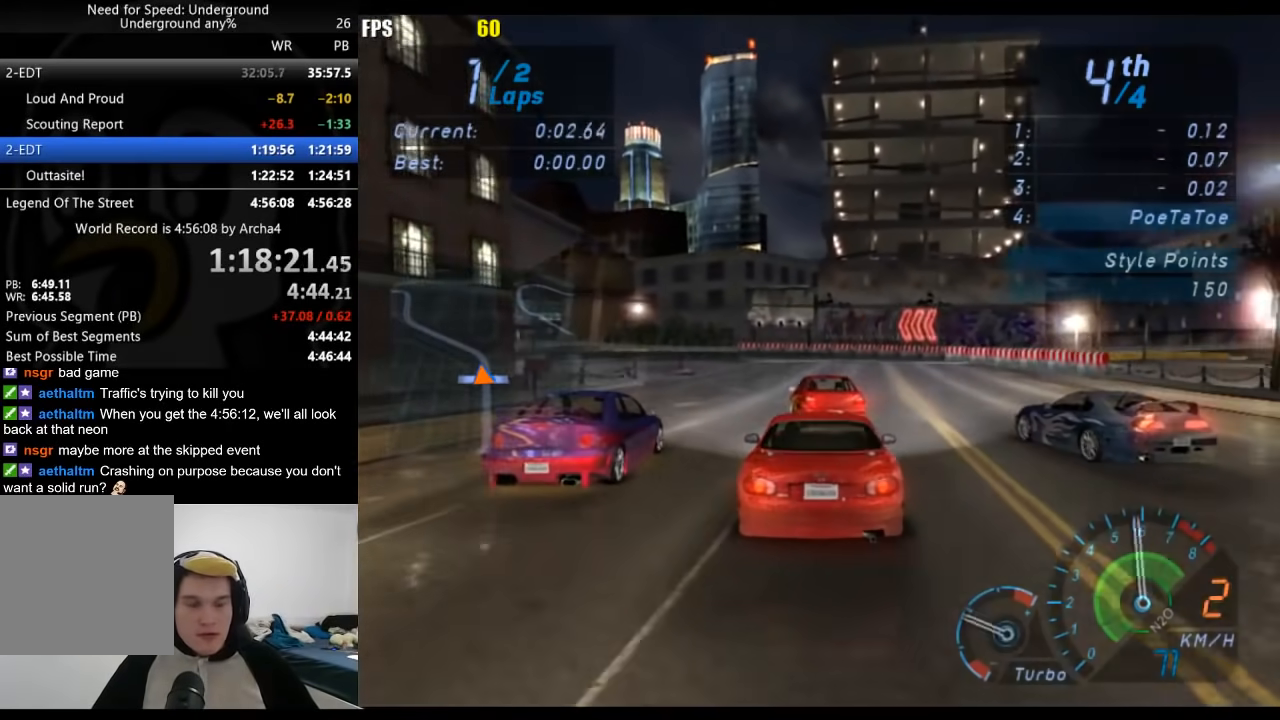
{"dt_ms": 500, "buttons": ["A"], "left_stick": "center", "right_stick": "center", "events": [[83, "A", "down"]]}
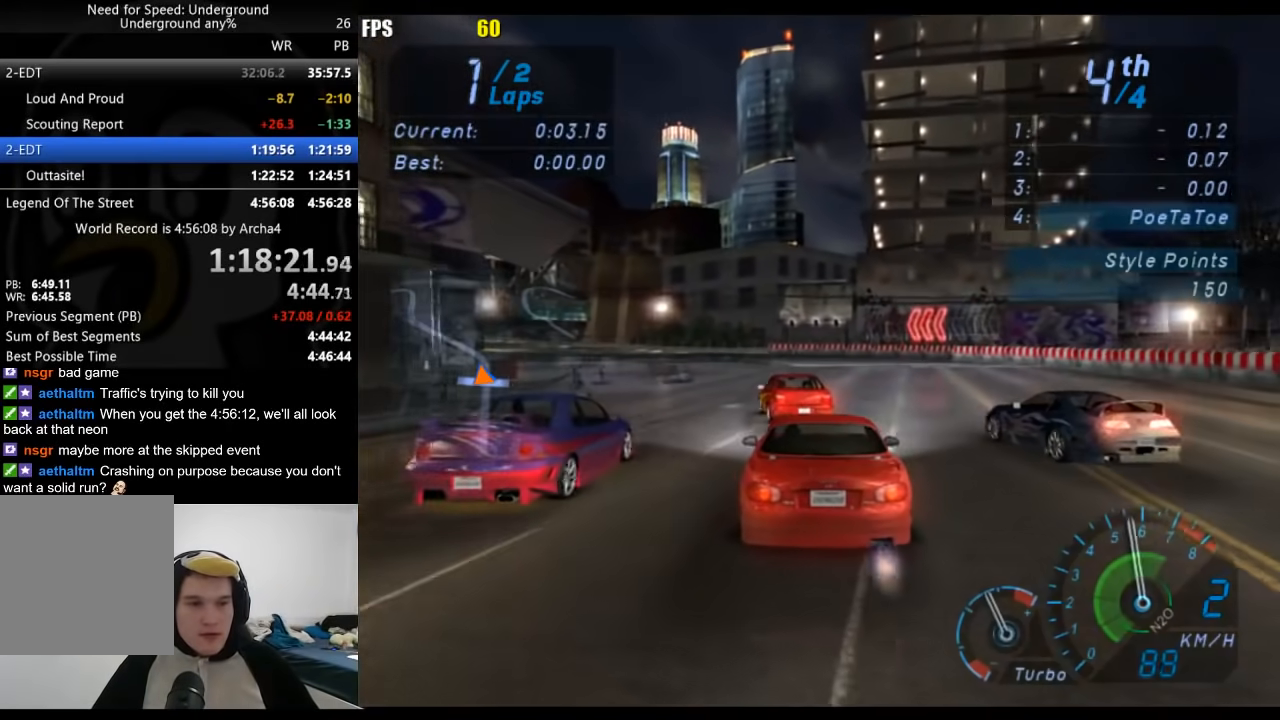
{"dt_ms": 500, "buttons": ["A"], "left_stick": "center", "right_stick": "center", "events": []}
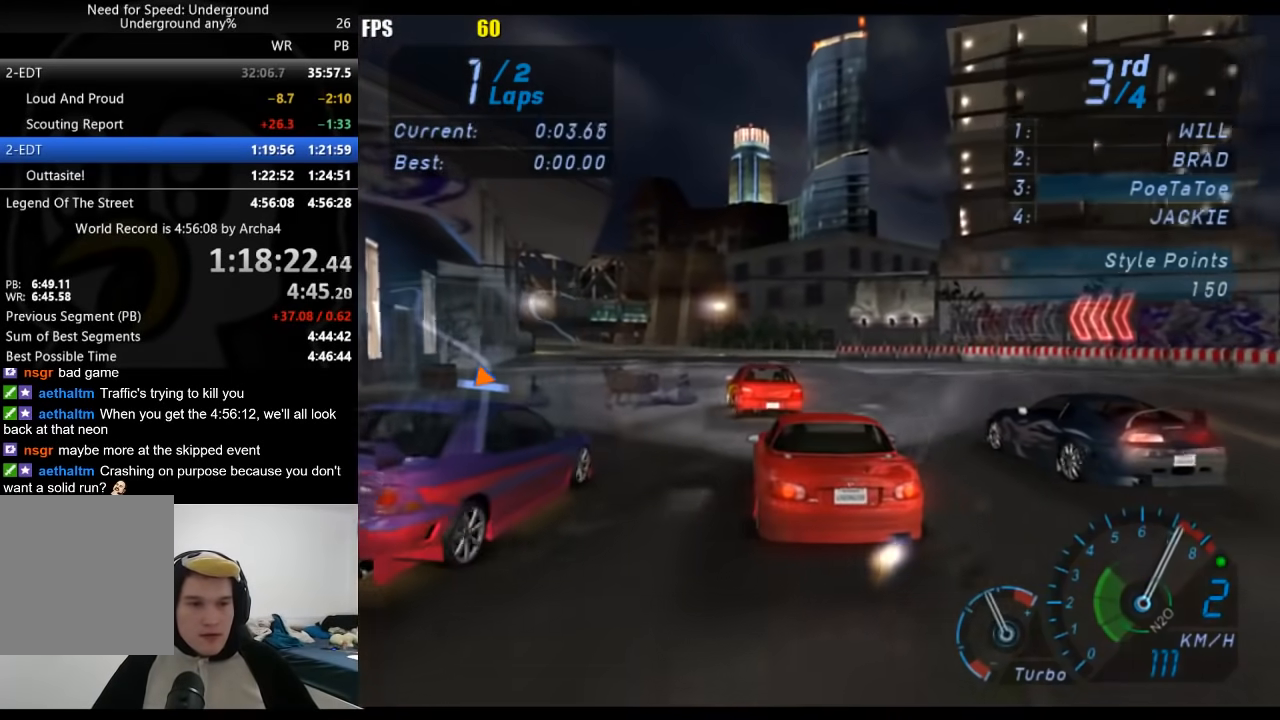
{"dt_ms": 500, "buttons": ["A"], "left_stick": "center", "right_stick": "center", "events": [[17, "B", "down"], [33, "A", "up"], [183, "B", "up"], [483, "A", "down"]]}
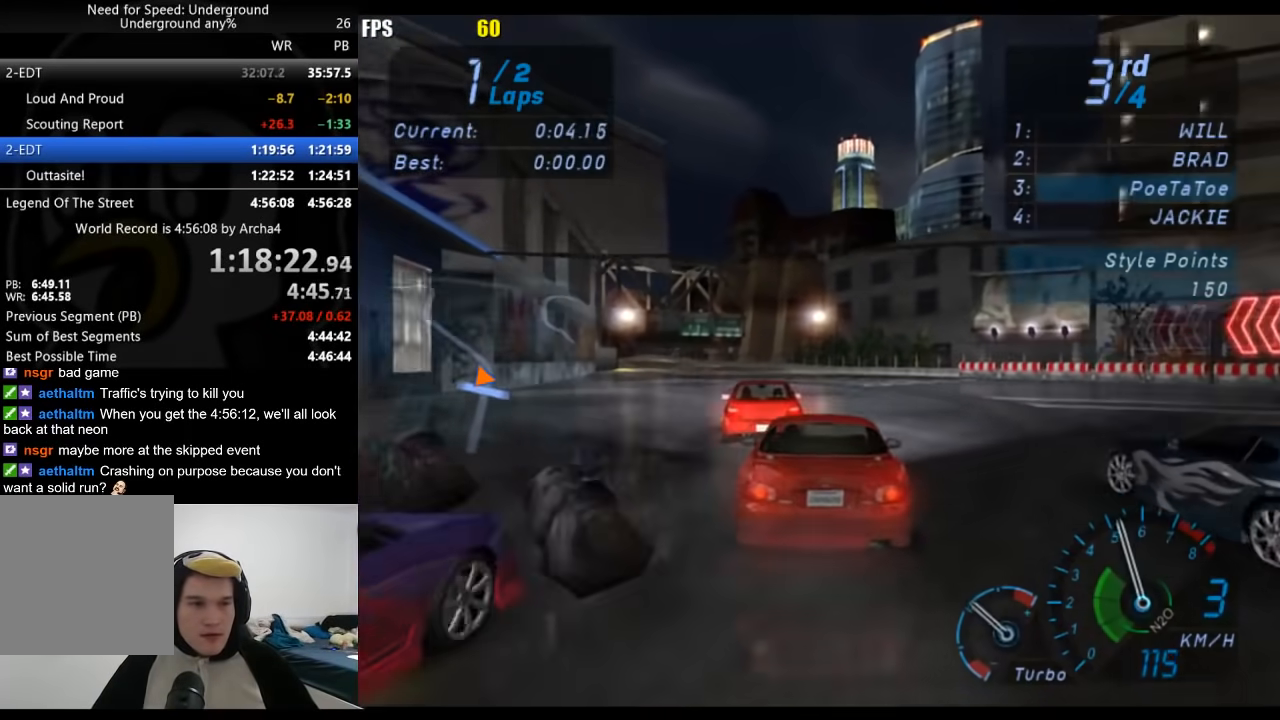
{"dt_ms": 500, "buttons": ["A"], "left_stick": "left", "right_stick": "center"}
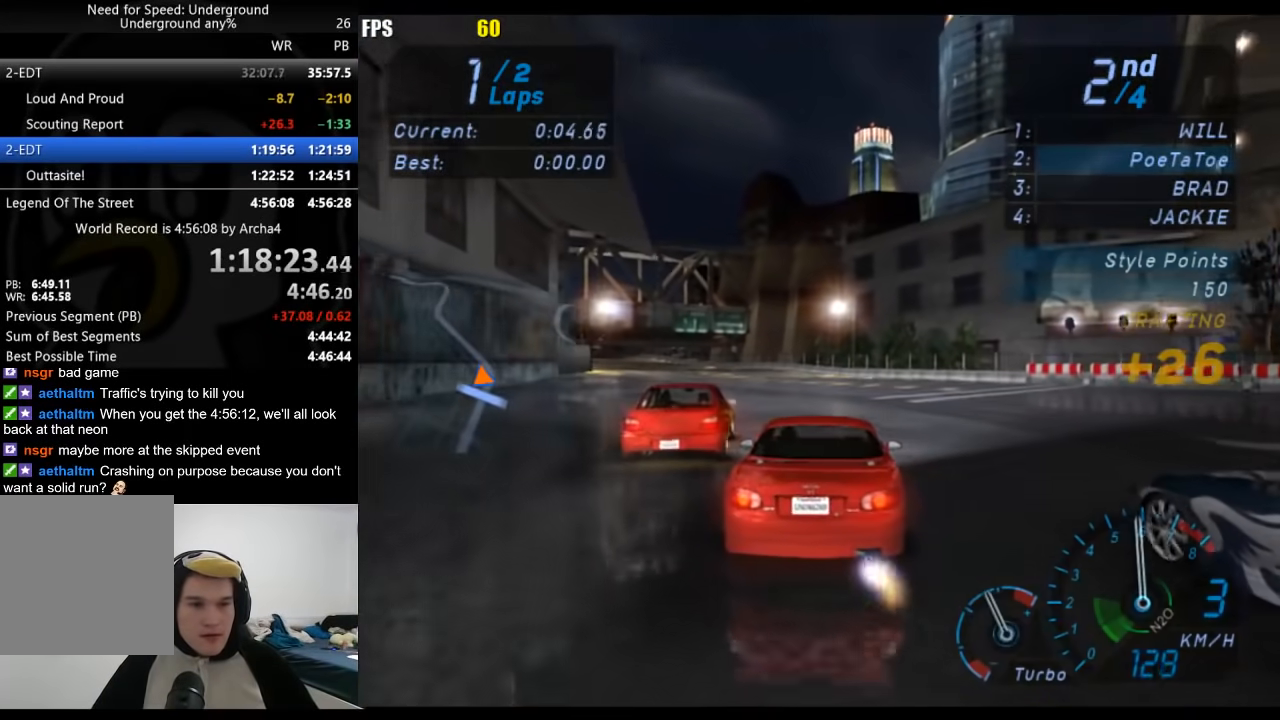
{"dt_ms": 500, "buttons": ["A"], "left_stick": "center", "right_stick": "center"}
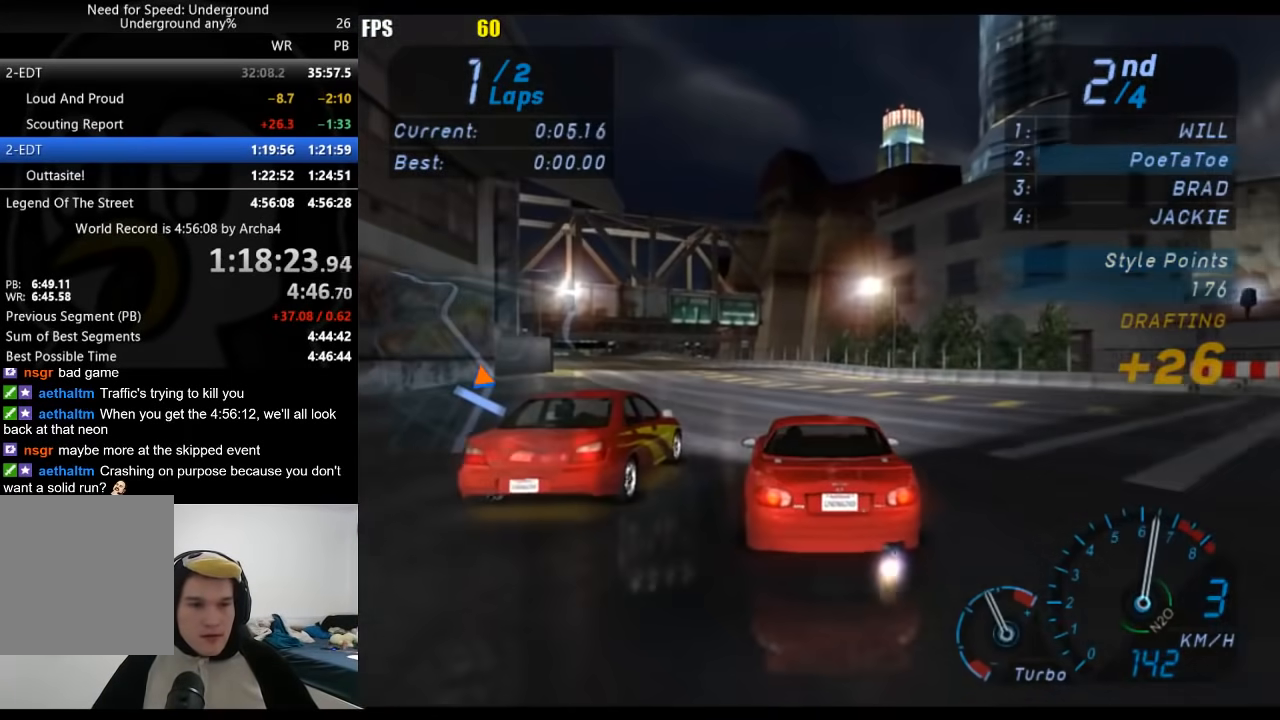
{"dt_ms": 500, "buttons": [], "left_stick": "center", "right_stick": "center", "events": [[183, "A", "up"]]}
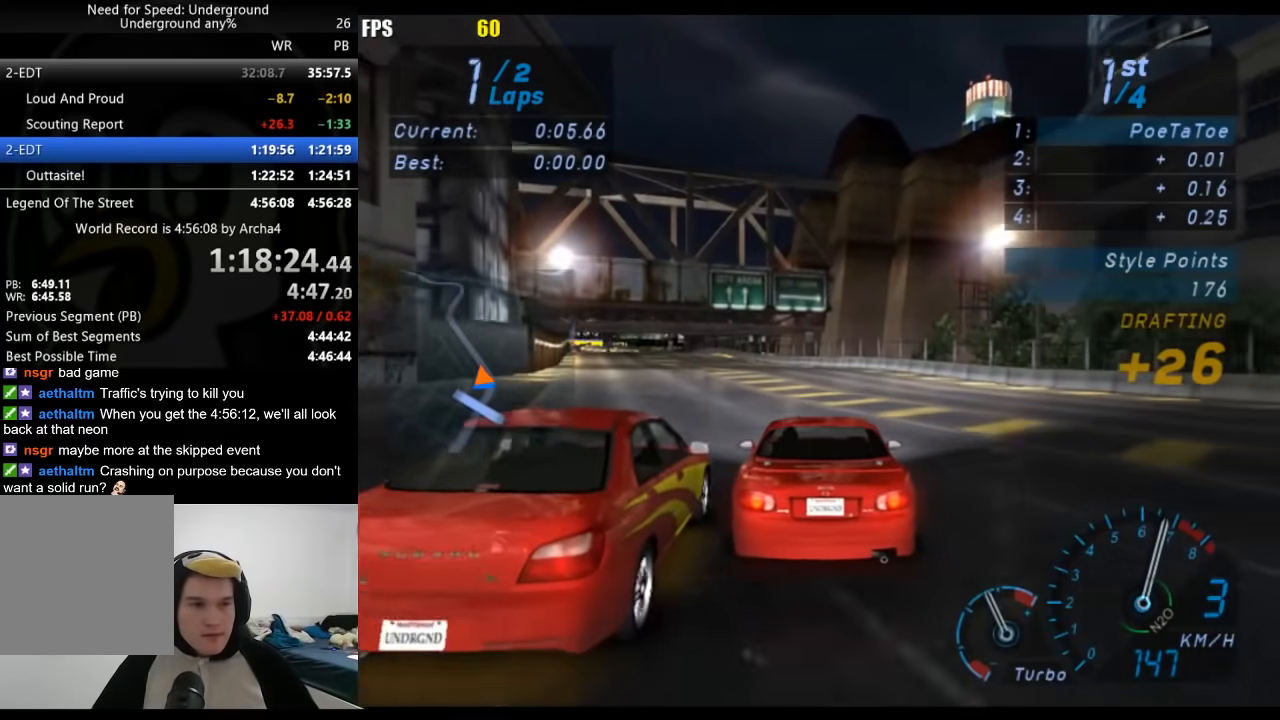
{"dt_ms": 1000, "buttons": [], "left_stick": "center", "right_stick": "center", "events": [[83, "left_stick", "down-left"], [217, "left_stick", "center"]]}
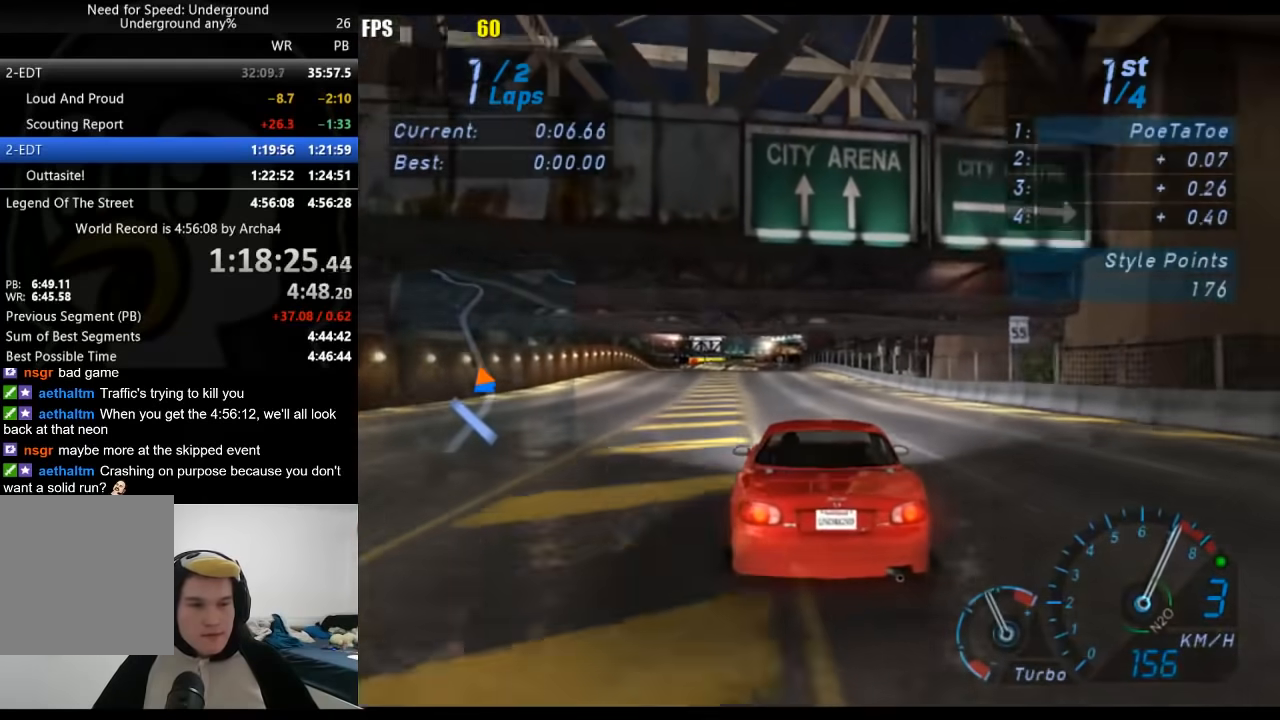
{"dt_ms": 500, "buttons": [], "left_stick": "center", "right_stick": "center", "events": []}
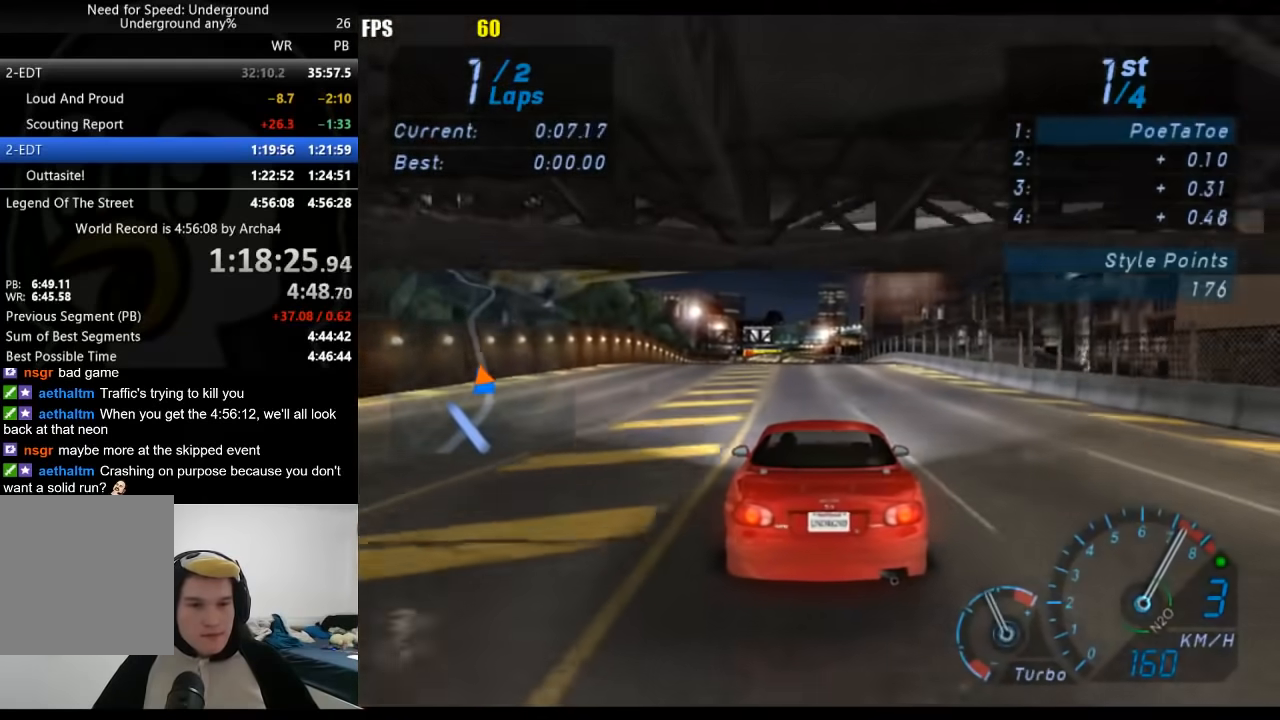
{"dt_ms": 500, "buttons": ["B"], "left_stick": "center", "right_stick": "center", "events": [[433, "B", "down"]]}
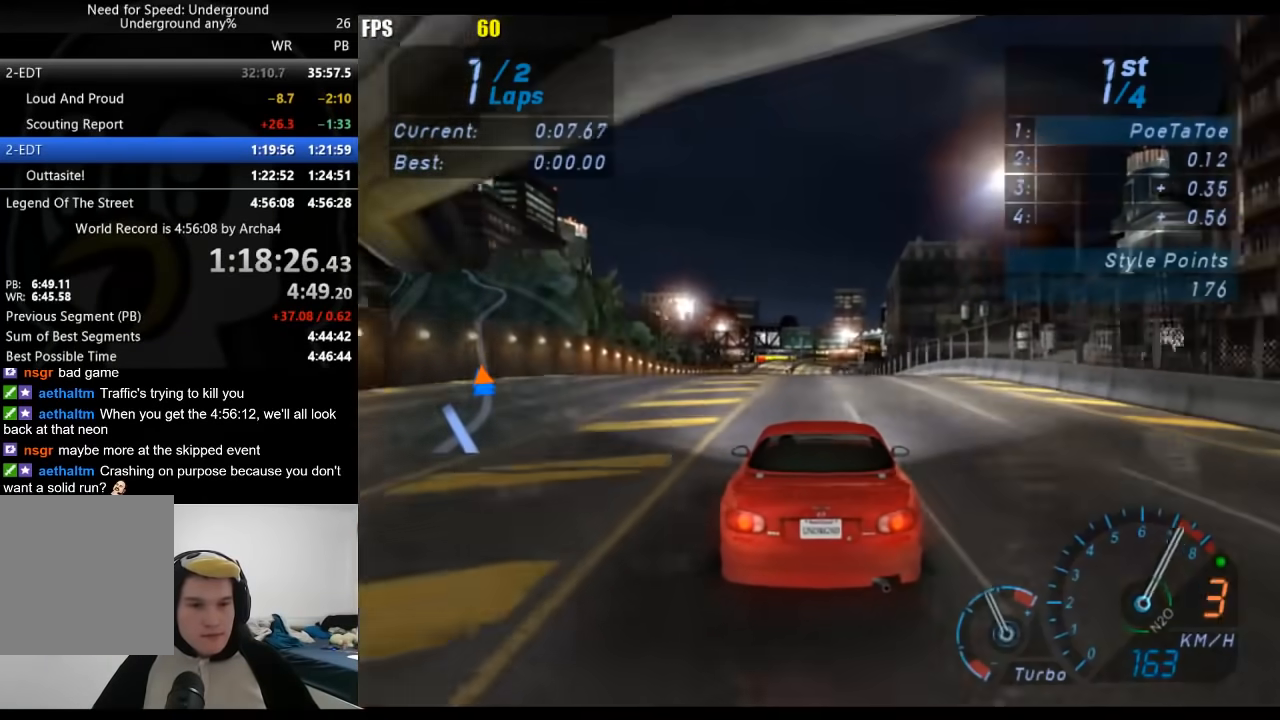
{"dt_ms": 500, "buttons": [], "left_stick": "center", "right_stick": "center", "events": [[33, "B", "up"]]}
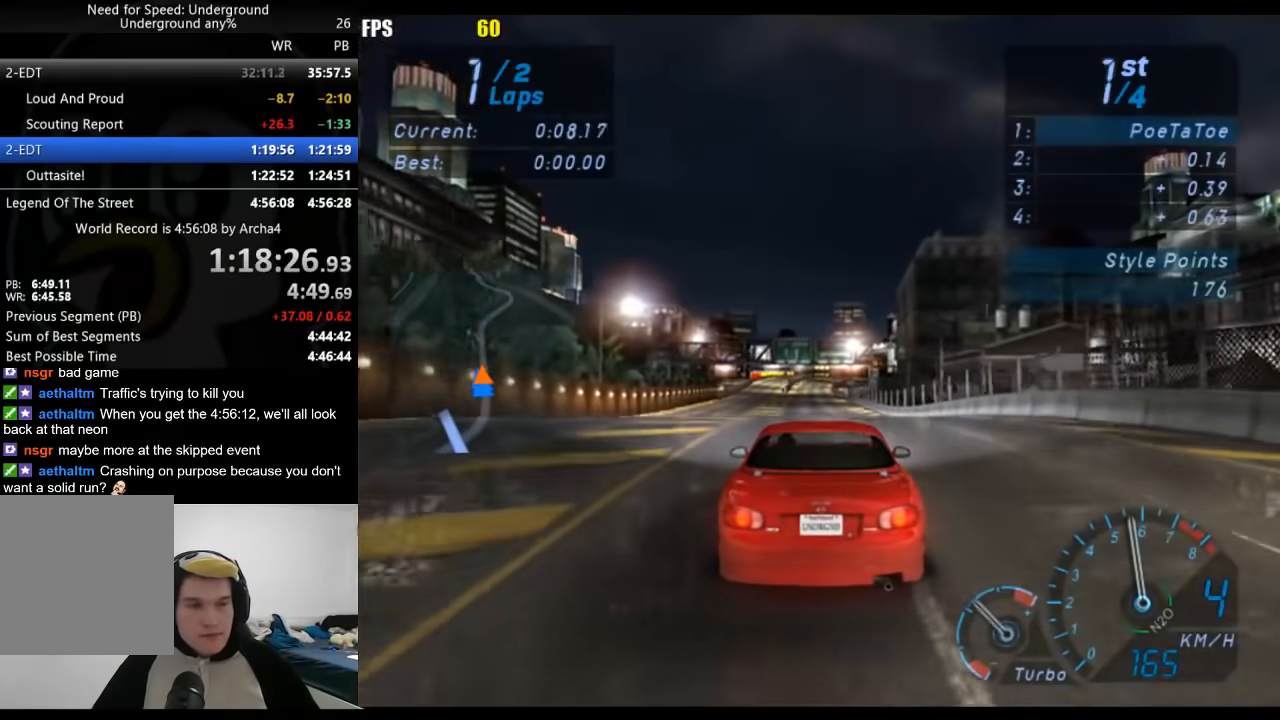
{"dt_ms": 500, "buttons": [], "left_stick": "center", "right_stick": "center", "events": []}
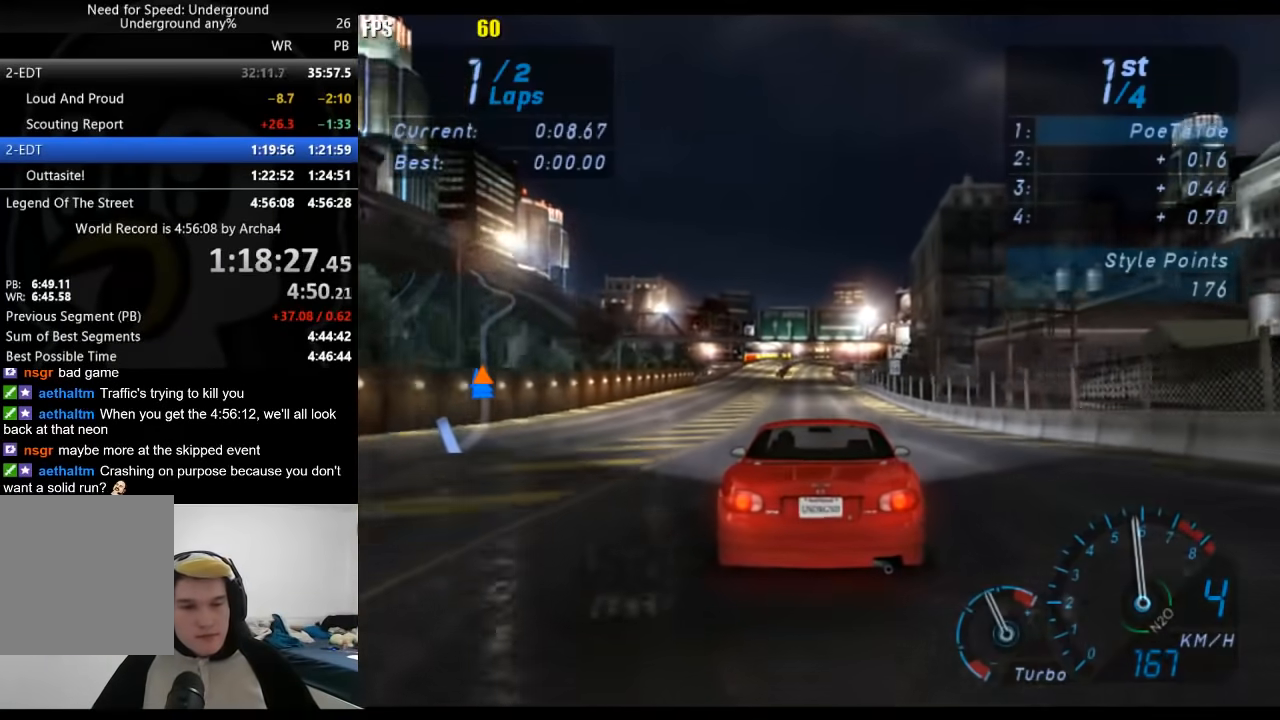
{"dt_ms": 500, "buttons": [], "left_stick": "center", "right_stick": "center", "events": []}
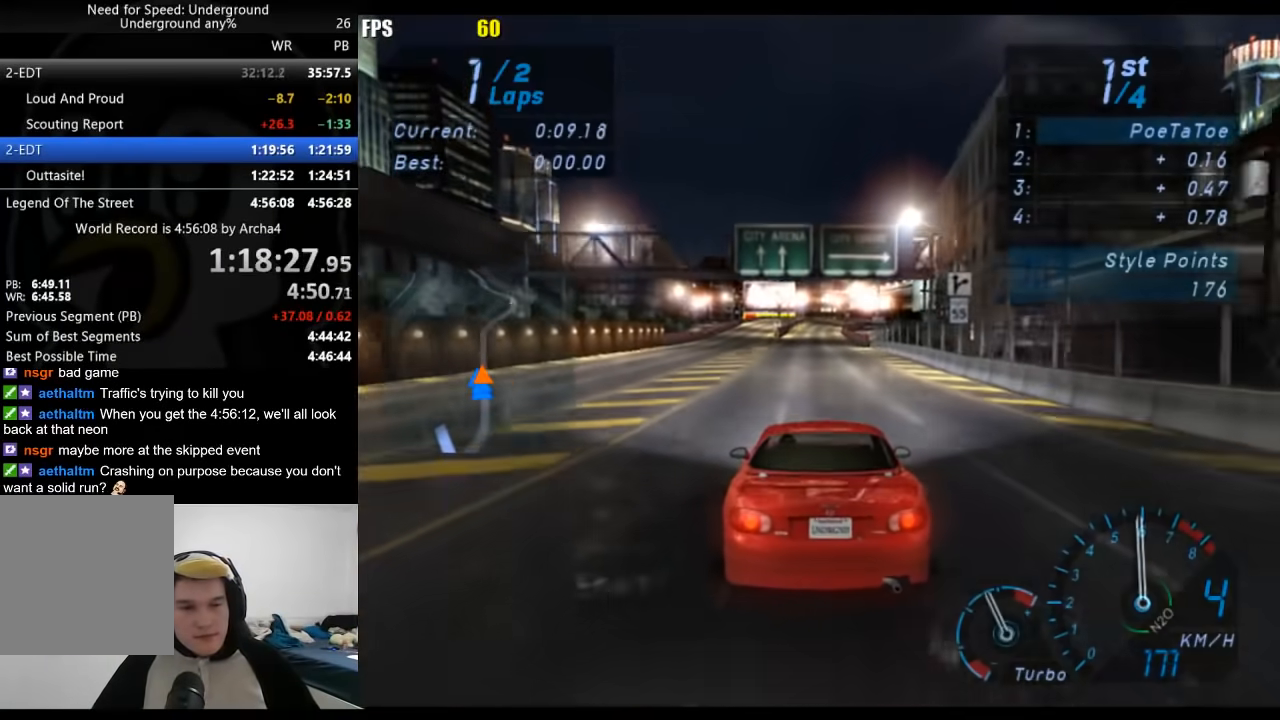
{"dt_ms": 500, "buttons": [], "left_stick": "center", "right_stick": "center", "events": []}
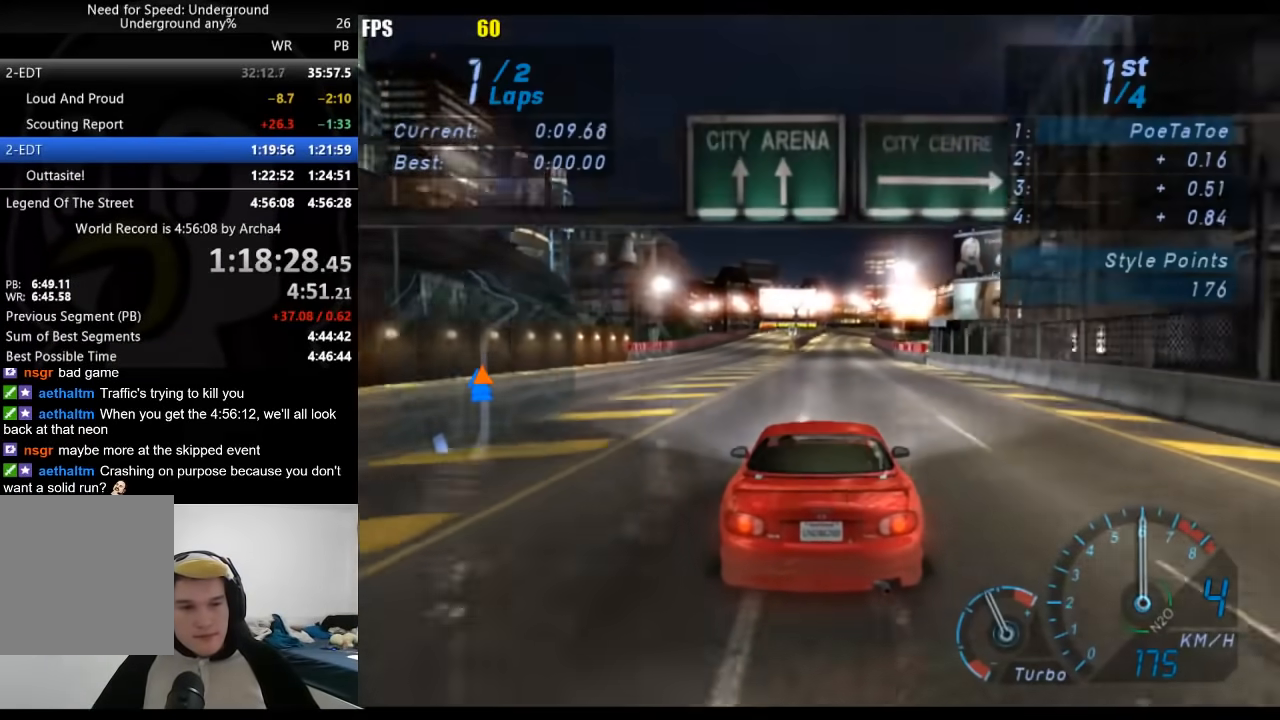
{"dt_ms": 500, "buttons": [], "left_stick": "center", "right_stick": "center", "events": []}
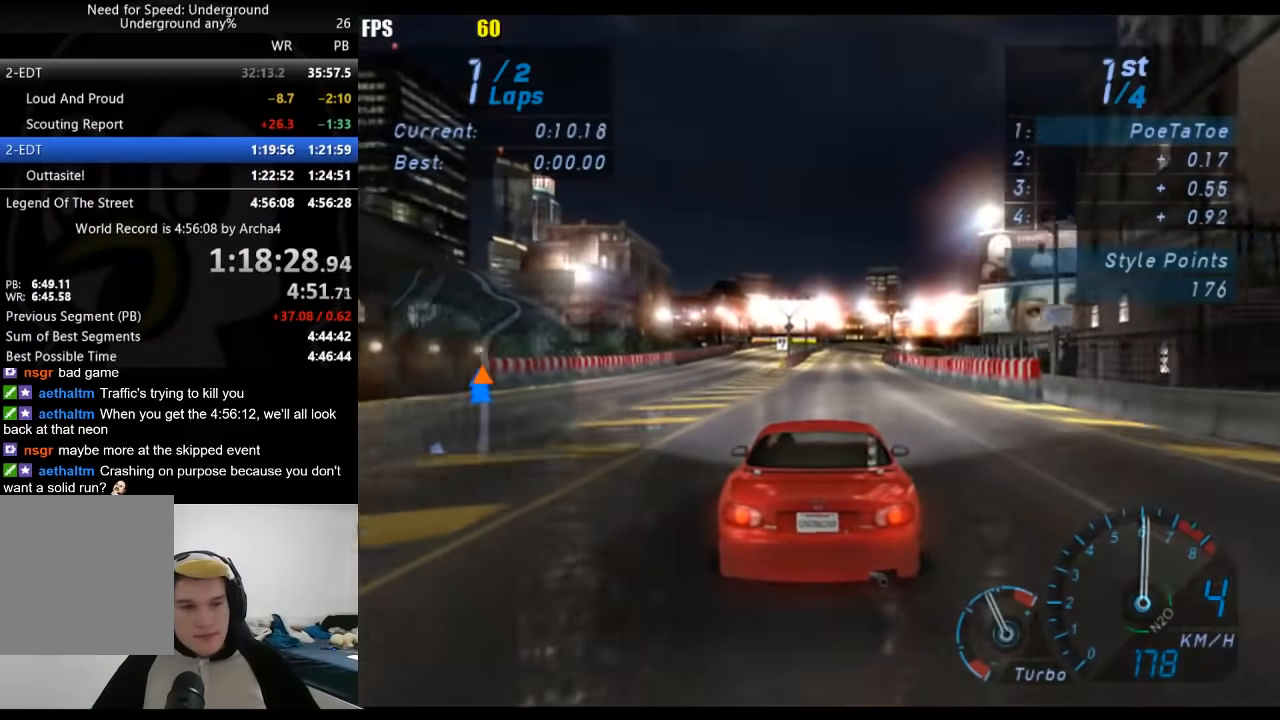
{"dt_ms": 500, "buttons": [], "left_stick": "center", "right_stick": "center", "events": []}
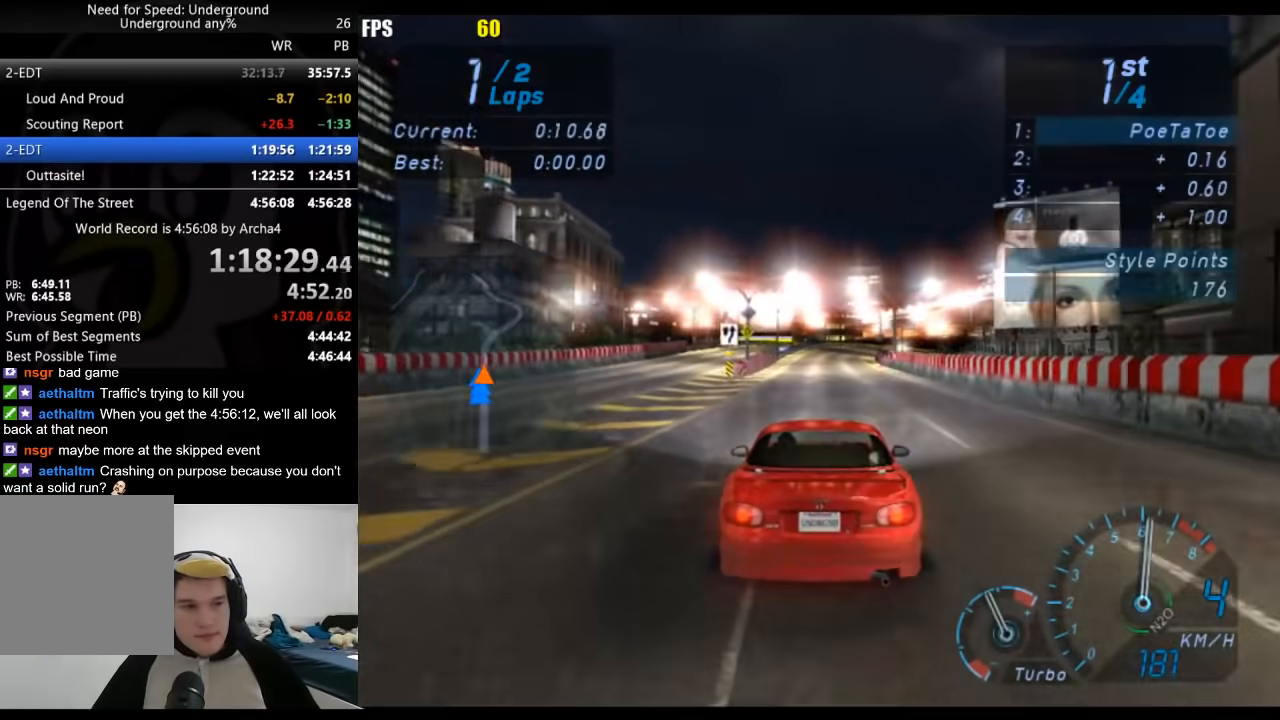
{"dt_ms": 500, "buttons": [], "left_stick": "center", "right_stick": "center", "events": []}
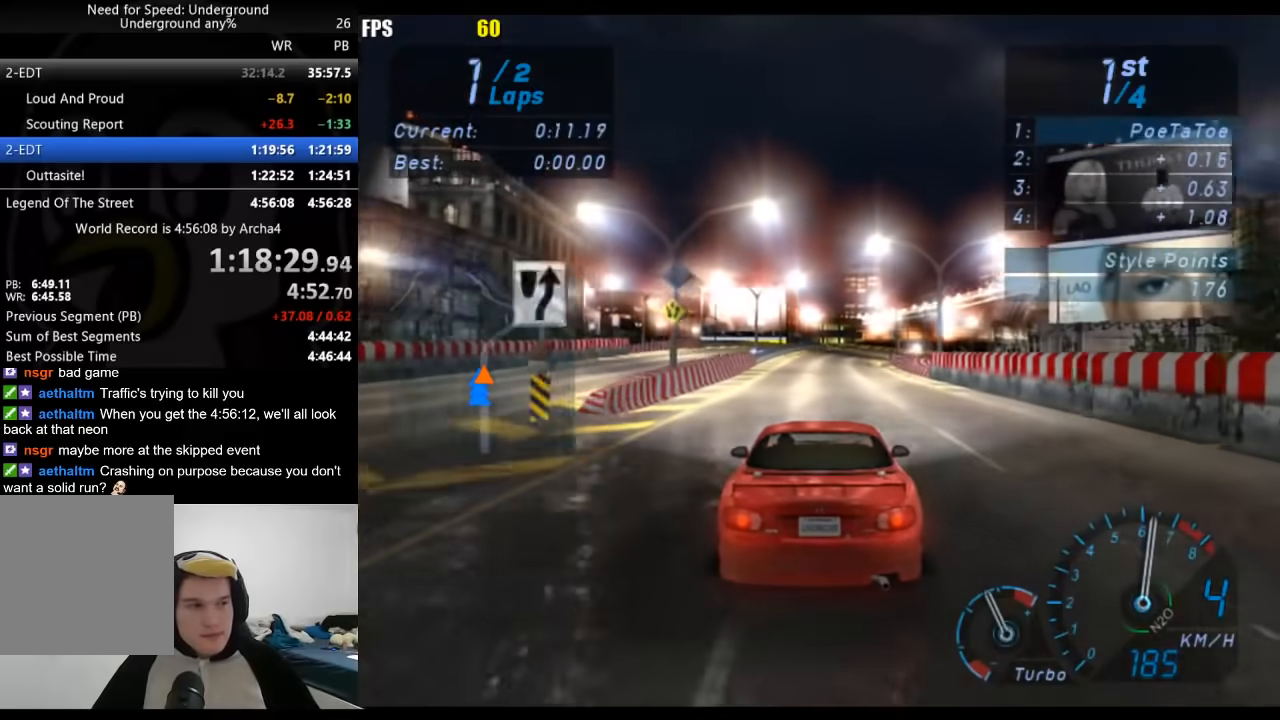
{"dt_ms": 500, "buttons": [], "left_stick": "center", "right_stick": "center", "events": []}
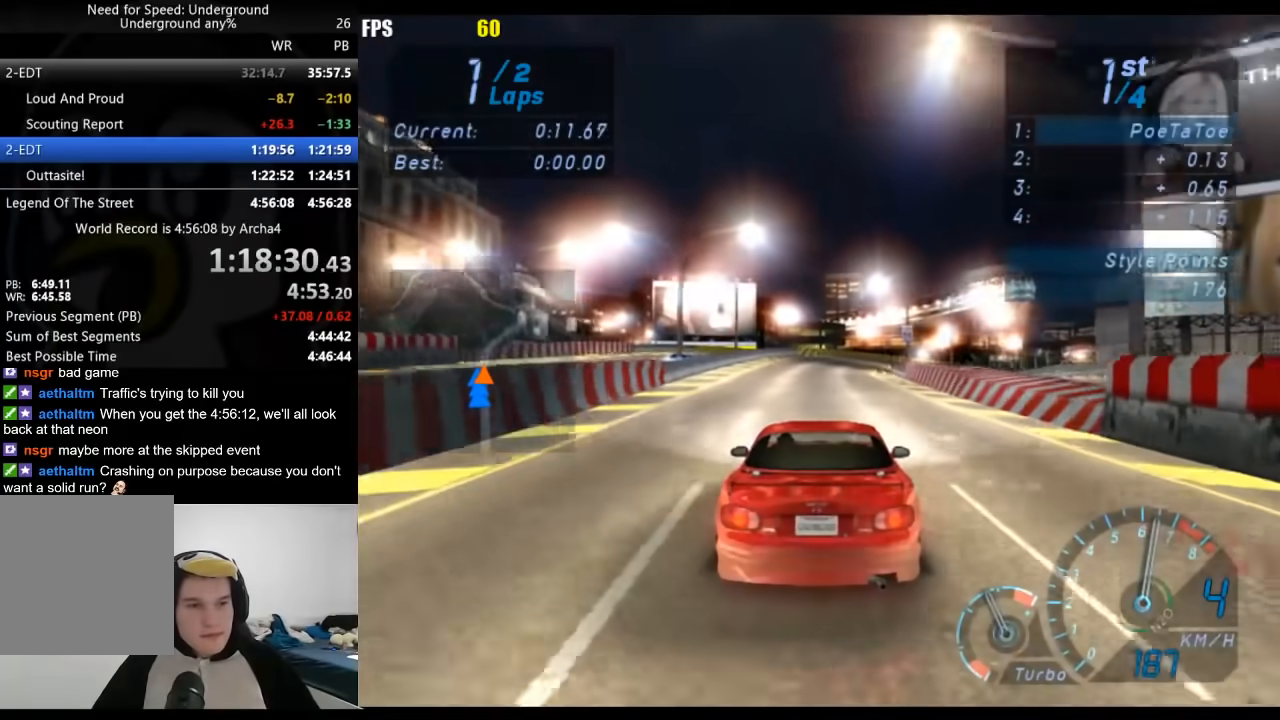
{"dt_ms": 500, "buttons": [], "left_stick": "center", "right_stick": "center", "events": []}
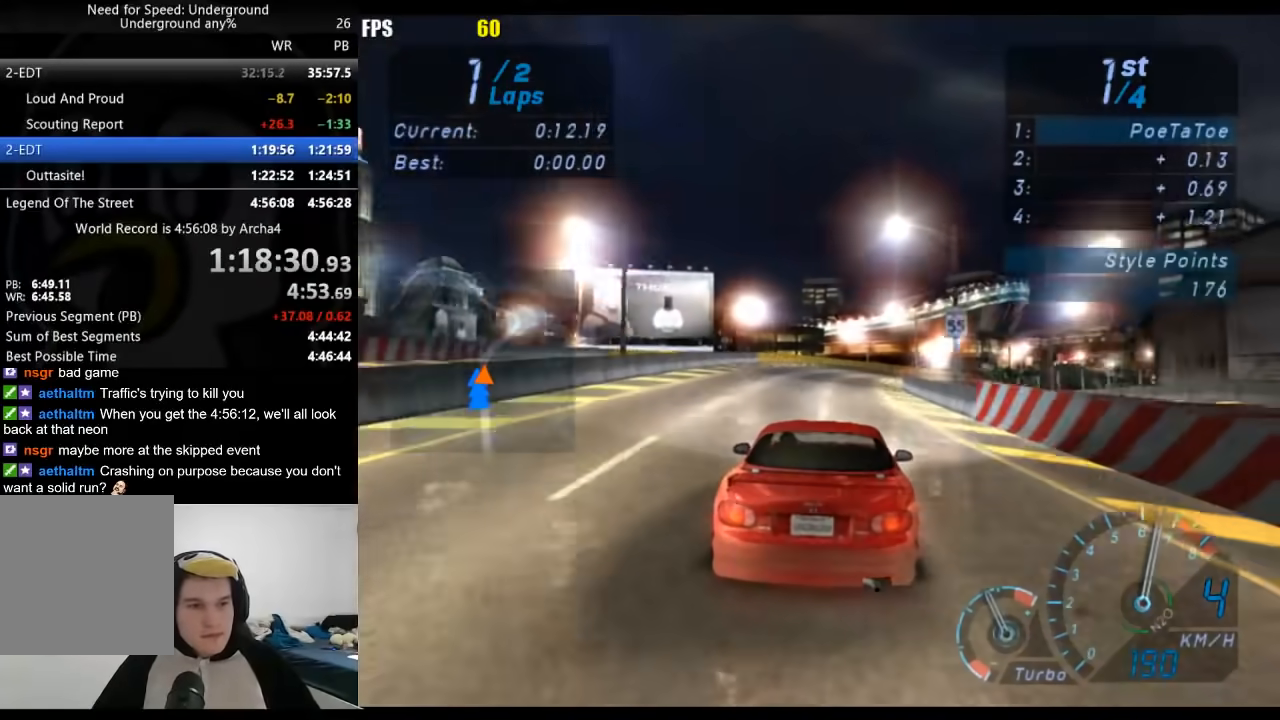
{"dt_ms": 500, "buttons": [], "left_stick": "center", "right_stick": "center", "events": []}
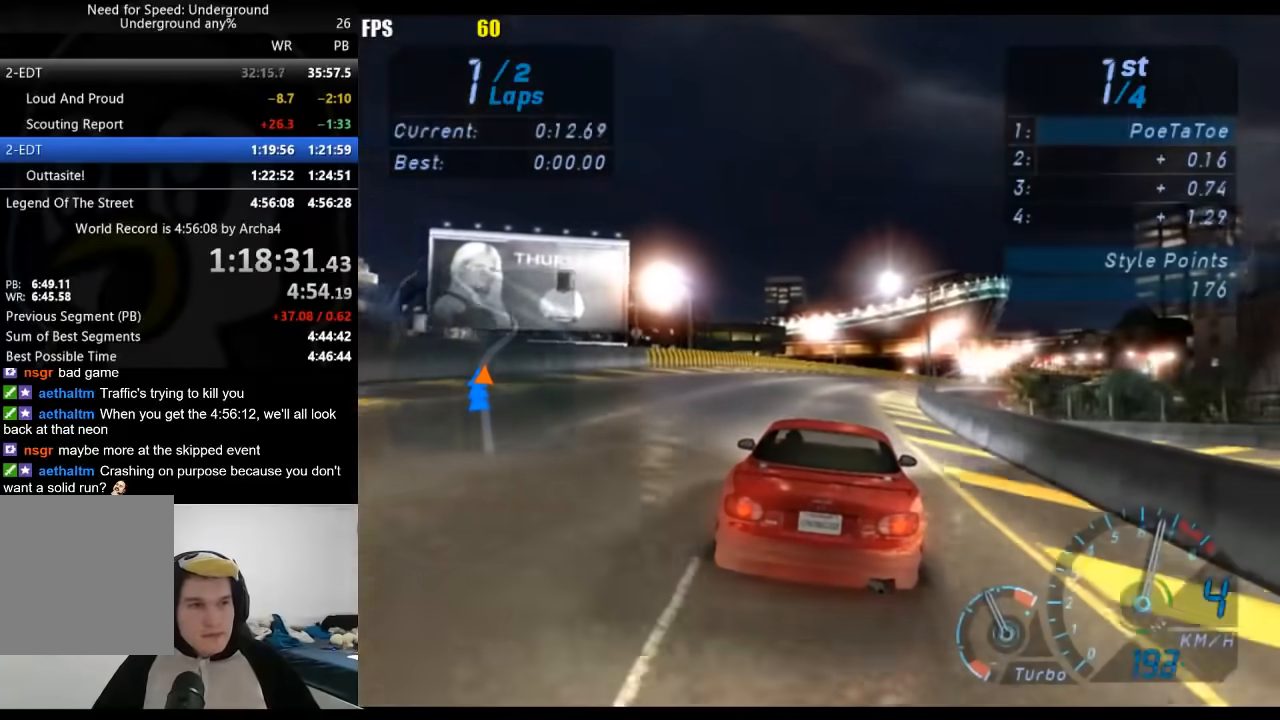
{"dt_ms": 500, "buttons": [], "left_stick": "center", "right_stick": "center", "events": [[83, "left_stick", "right"], [200, "left_stick", "center"], [367, "left_stick", "right"], [500, "left_stick", "center"]]}
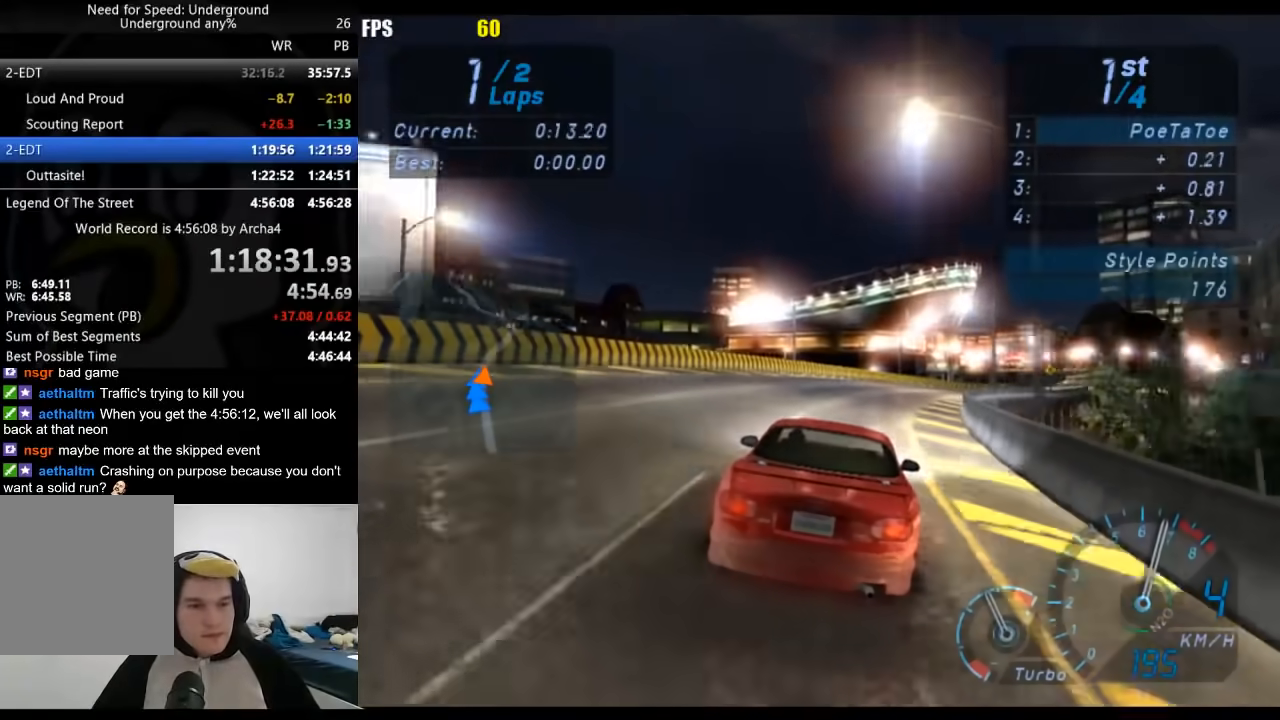
{"dt_ms": 1000, "buttons": [], "left_stick": "right", "right_stick": "center", "events": [[167, "left_stick", "right"], [300, "left_stick", "center"], [483, "left_stick", "right"], [567, "left_stick", "center"], [733, "left_stick", "right"], [833, "left_stick", "center"], [1000, "left_stick", "right"]]}
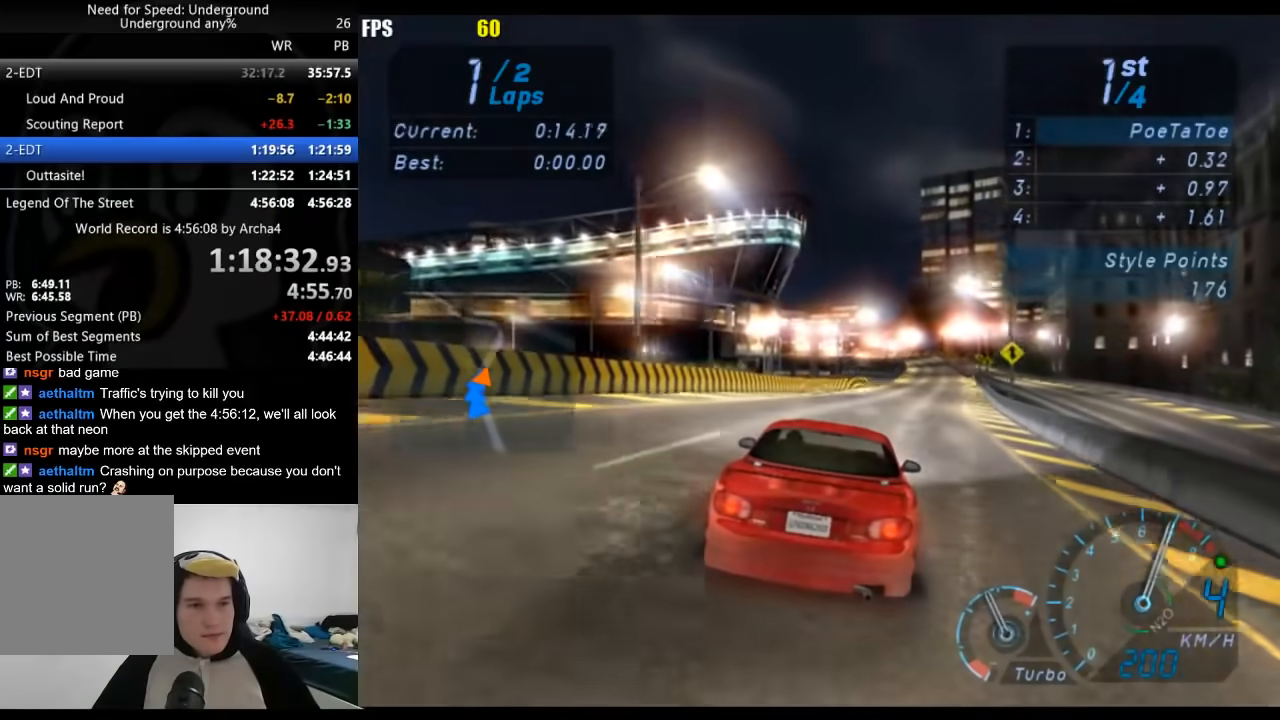
{"dt_ms": 500, "buttons": [], "left_stick": "center", "right_stick": "center", "events": [[117, "left_stick", "center"]]}
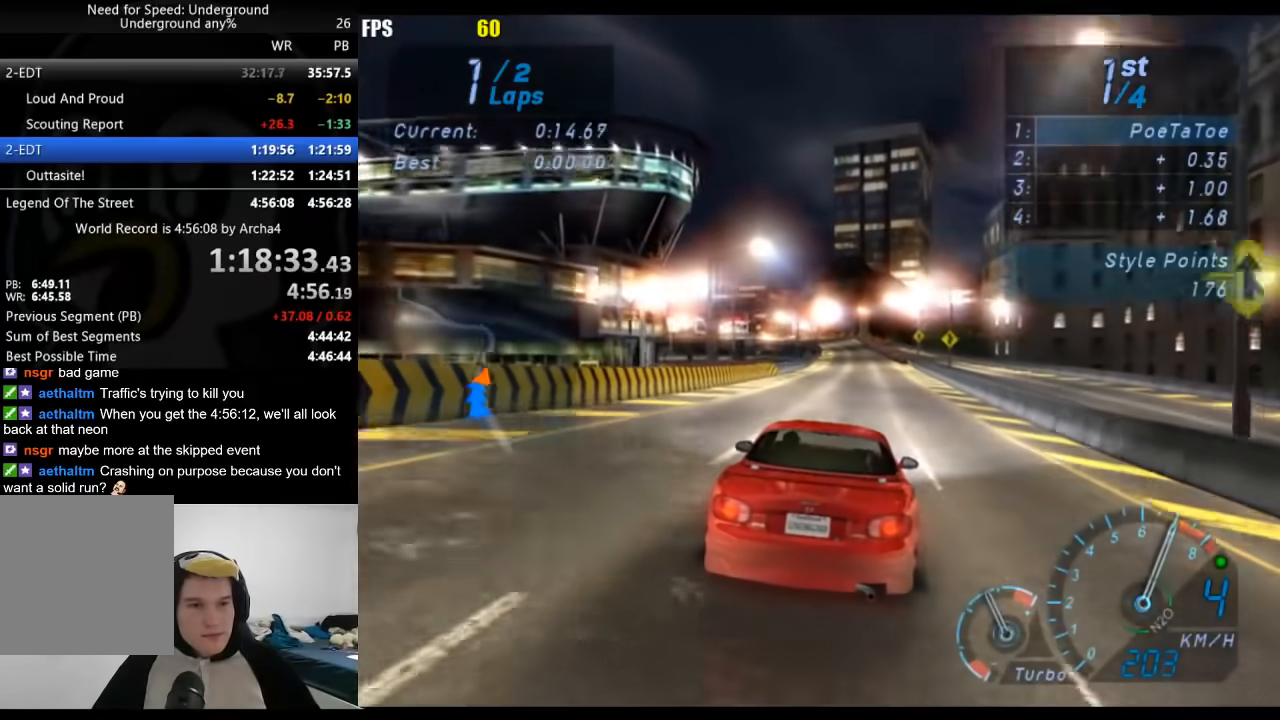
{"dt_ms": 500, "buttons": [], "left_stick": "center", "right_stick": "center", "events": []}
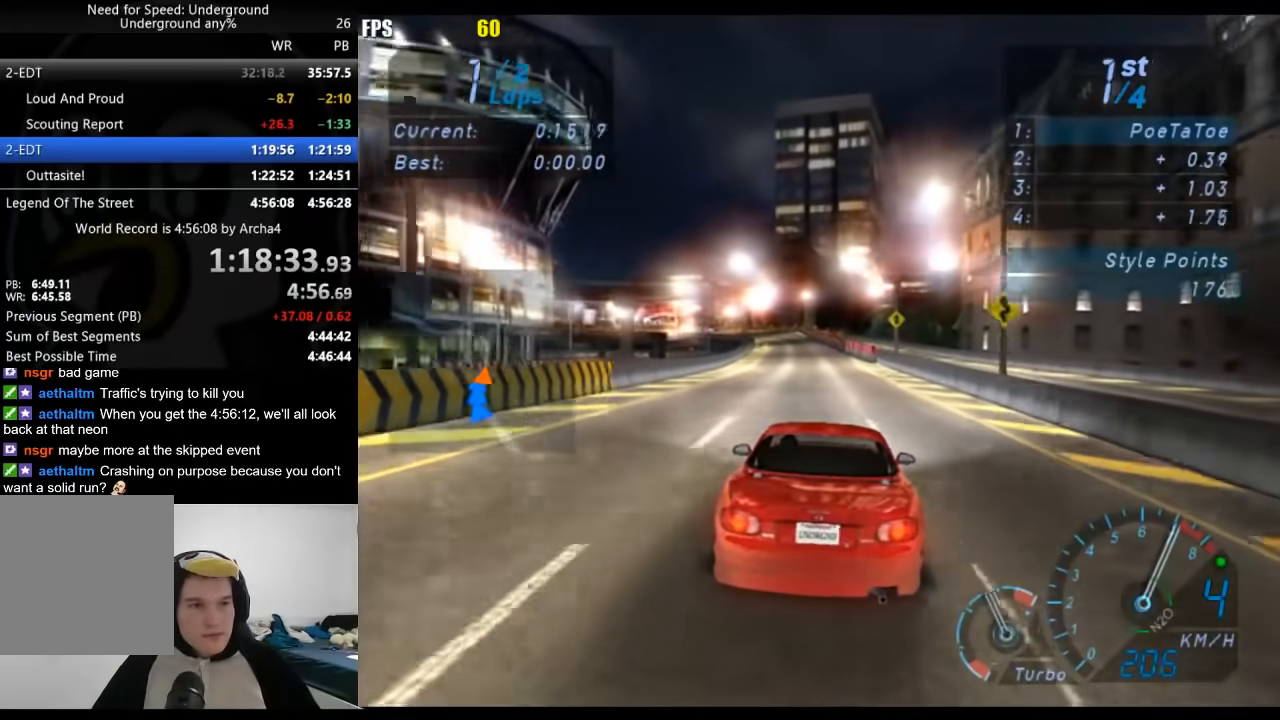
{"dt_ms": 500, "buttons": [], "left_stick": "down-left", "right_stick": "center"}